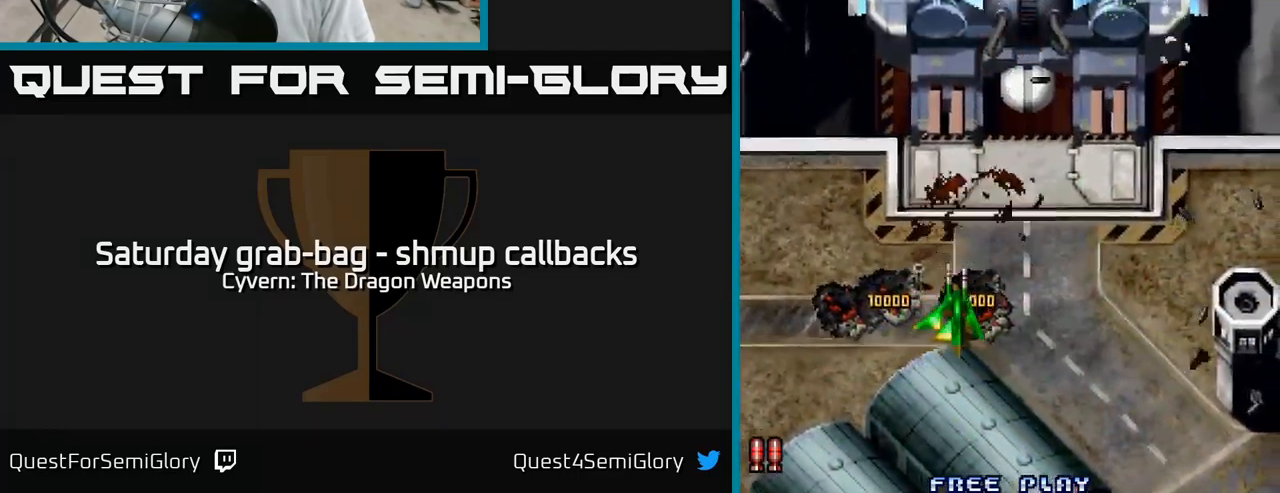
Gameplay with a controller (Xbox layout); each line is a JSON object with the inputs held at the frame after it. "events" lists button and stick changes between this image and that frame as [ms after this image, input, new state], when the widget could be followed in between.
{"buttons": ["DPAD_DOWN"], "left_stick": "center", "right_stick": "center"}
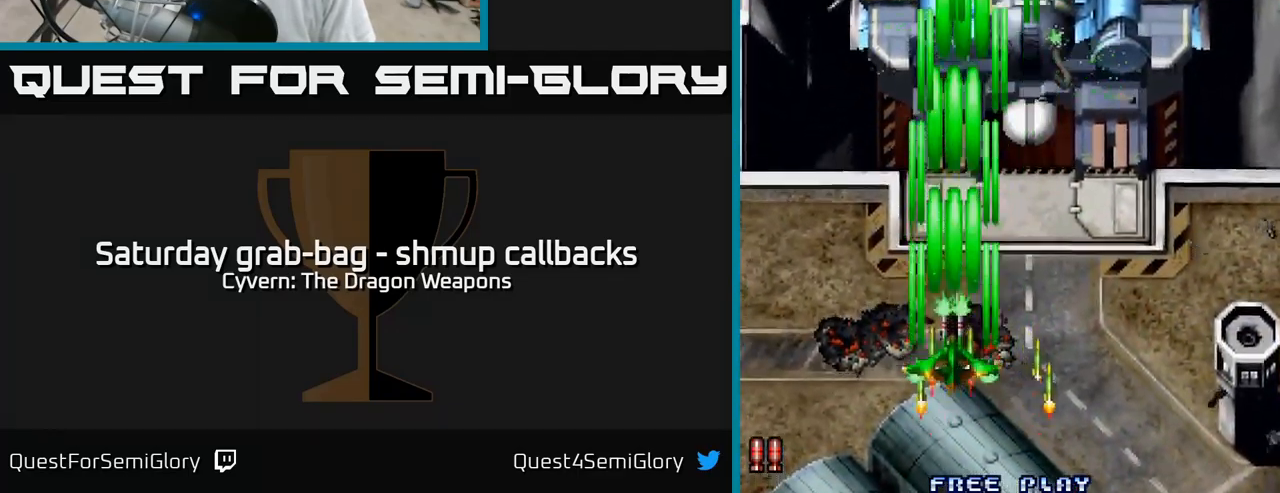
{"buttons": ["DPAD_RIGHT"], "left_stick": "center", "right_stick": "center", "events": [[34, "DPAD_LEFT", "down"], [84, "DPAD_DOWN", "up"], [150, "DPAD_LEFT", "up"], [217, "A", "down"], [284, "A", "up"], [350, "A", "down"], [400, "DPAD_RIGHT", "down"], [434, "A", "up"]]}
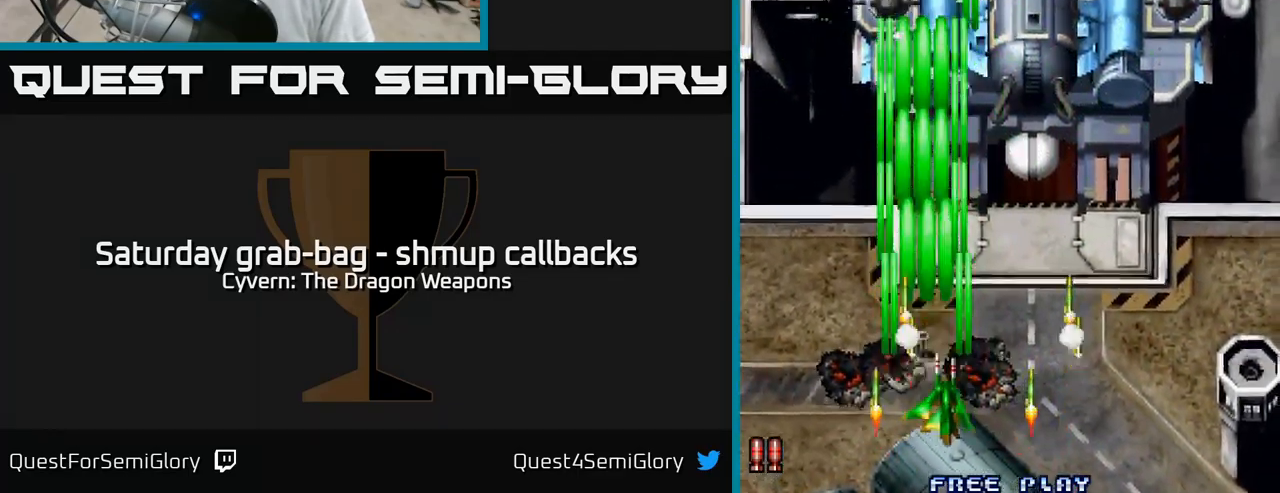
{"buttons": [], "left_stick": "center", "right_stick": "center", "events": [[17, "A", "down"], [117, "A", "up"], [184, "A", "down"], [234, "DPAD_RIGHT", "up"], [250, "DPAD_UP", "down"], [284, "A", "up"], [350, "A", "down"], [434, "DPAD_UP", "up"], [467, "A", "up"]]}
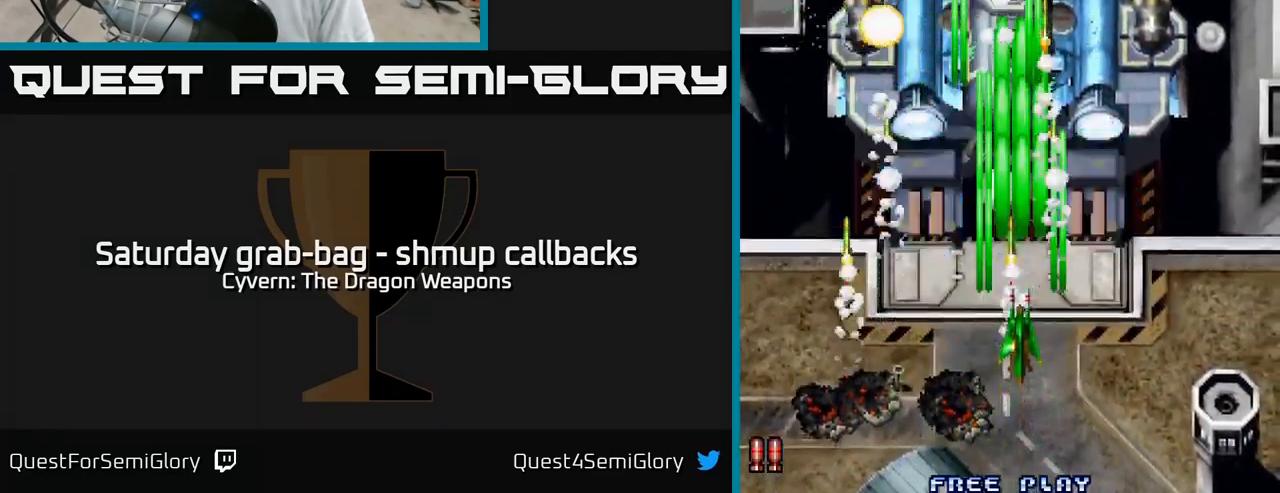
{"buttons": ["DPAD_LEFT"], "left_stick": "center", "right_stick": "center", "events": [[17, "A", "down"], [134, "A", "up"], [200, "A", "down"], [234, "DPAD_DOWN", "down"], [300, "A", "up"], [350, "DPAD_LEFT", "down"], [367, "A", "down"], [384, "DPAD_DOWN", "up"], [467, "A", "up"]]}
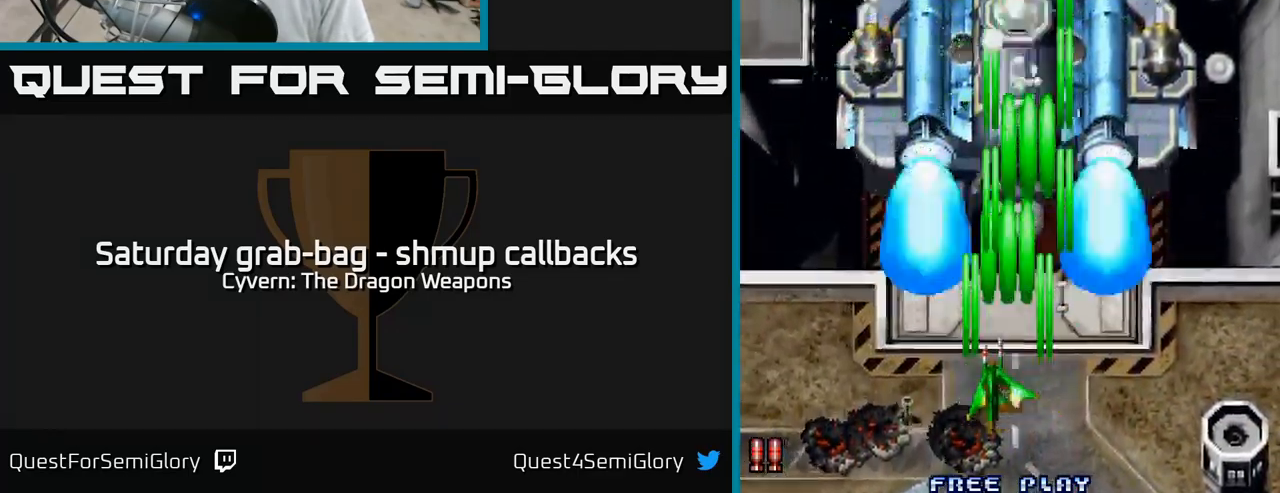
{"buttons": ["DPAD_DOWN", "DPAD_RIGHT"], "left_stick": "center", "right_stick": "center", "events": [[50, "A", "down"], [116, "A", "up"], [200, "A", "down"], [283, "A", "up"], [383, "A", "down"], [433, "DPAD_DOWN", "down"], [433, "DPAD_LEFT", "up"], [450, "DPAD_RIGHT", "down"], [466, "A", "up"]]}
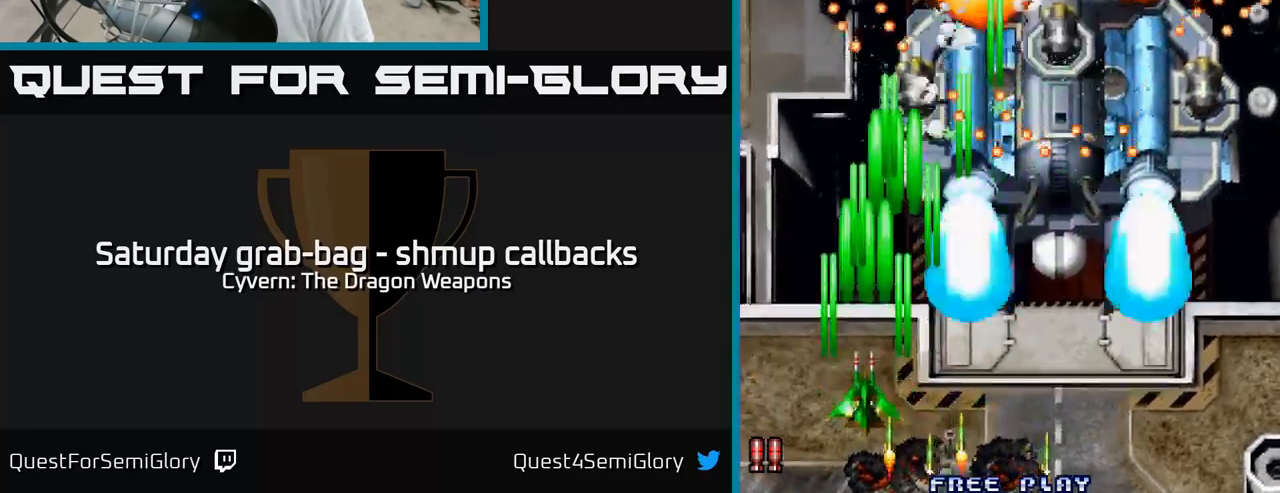
{"buttons": ["DPAD_RIGHT"], "left_stick": "center", "right_stick": "center", "events": [[16, "DPAD_DOWN", "up"], [50, "A", "down"], [133, "A", "up"], [216, "A", "down"], [300, "A", "up"], [400, "A", "down"], [483, "A", "up"]]}
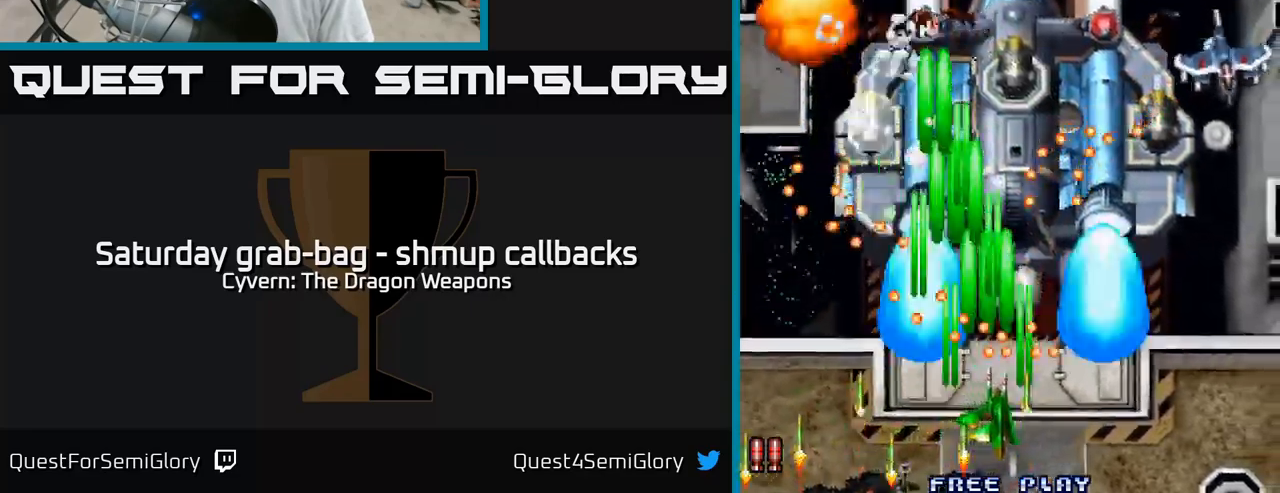
{"buttons": ["A", "DPAD_RIGHT"], "left_stick": "center", "right_stick": "center", "events": [[66, "A", "down"], [150, "A", "up"], [166, "DPAD_DOWN", "down"], [233, "A", "down"], [316, "A", "up"], [383, "DPAD_DOWN", "up"], [400, "A", "down"]]}
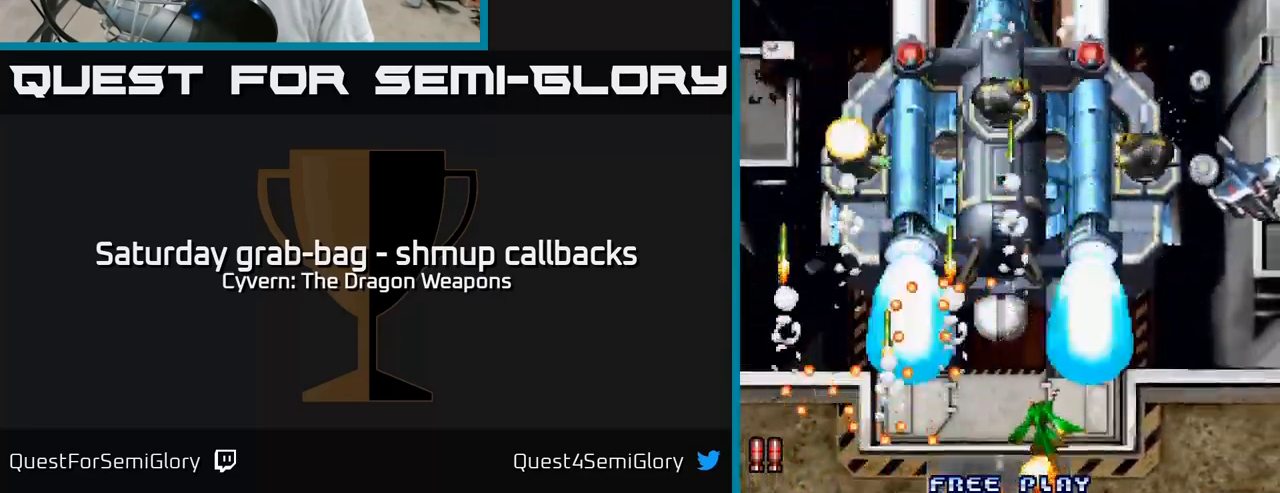
{"buttons": ["A"], "left_stick": "center", "right_stick": "center", "events": [[16, "A", "up"], [66, "DPAD_RIGHT", "up"], [83, "A", "down"], [200, "A", "up"], [266, "A", "down"], [383, "A", "up"], [483, "A", "down"]]}
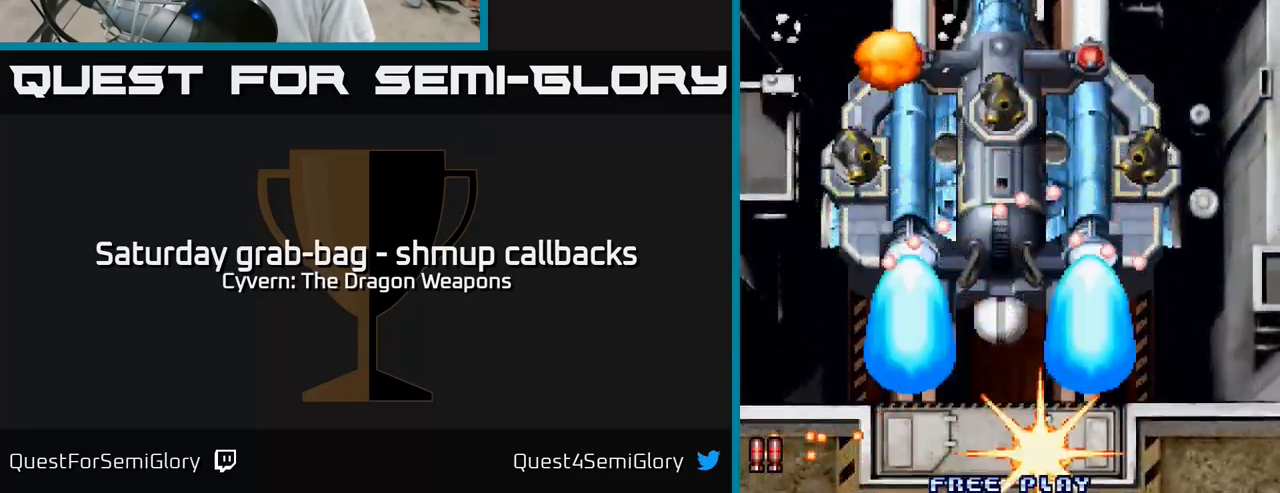
{"buttons": [], "left_stick": "center", "right_stick": "center", "events": [[83, "A", "up"], [183, "A", "down"], [283, "A", "up"], [383, "A", "down"], [483, "A", "up"]]}
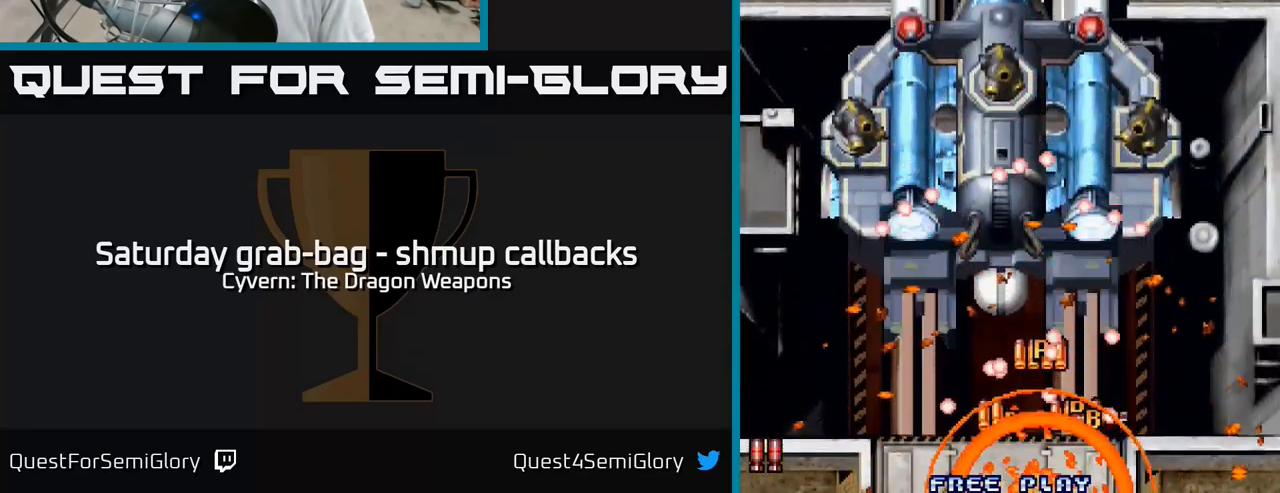
{"buttons": ["A"], "left_stick": "center", "right_stick": "center", "events": [[83, "A", "down"], [166, "A", "up"], [283, "A", "down"], [350, "A", "up"], [466, "A", "down"]]}
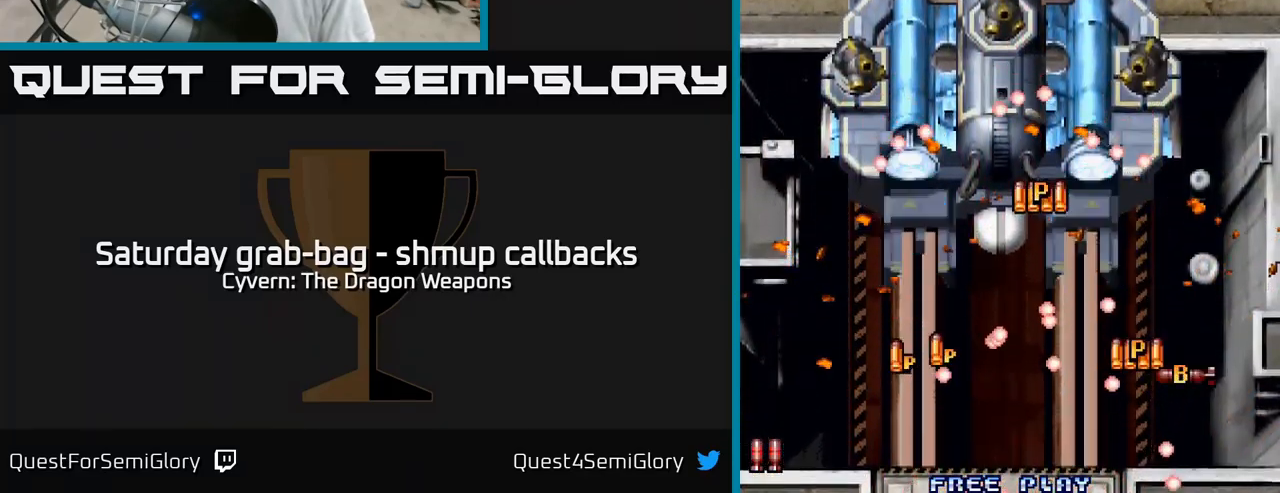
{"buttons": [], "left_stick": "center", "right_stick": "center", "events": [[66, "A", "up"]]}
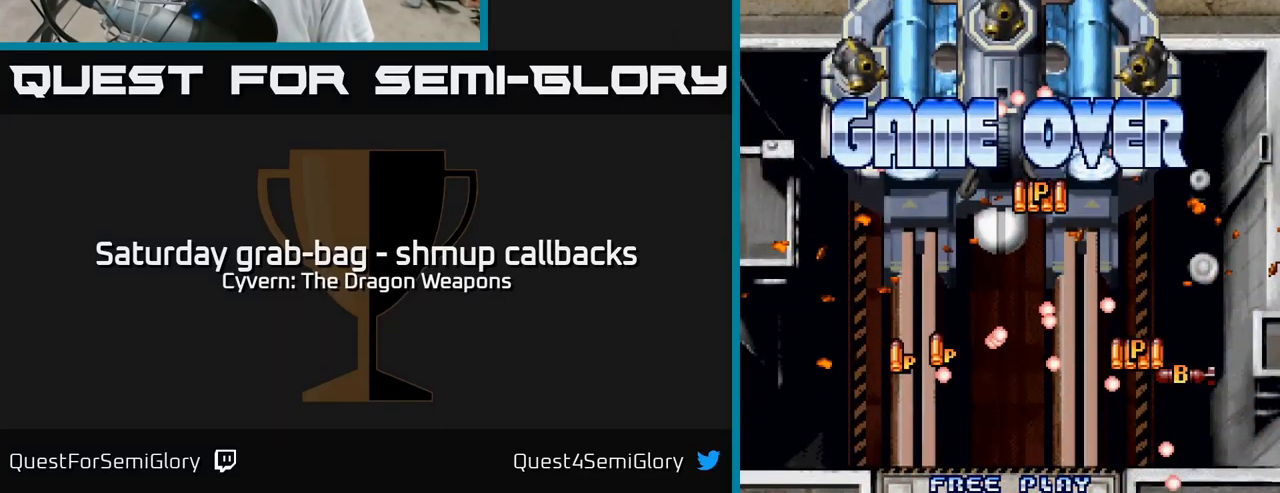
{"buttons": [], "left_stick": "center", "right_stick": "center", "events": []}
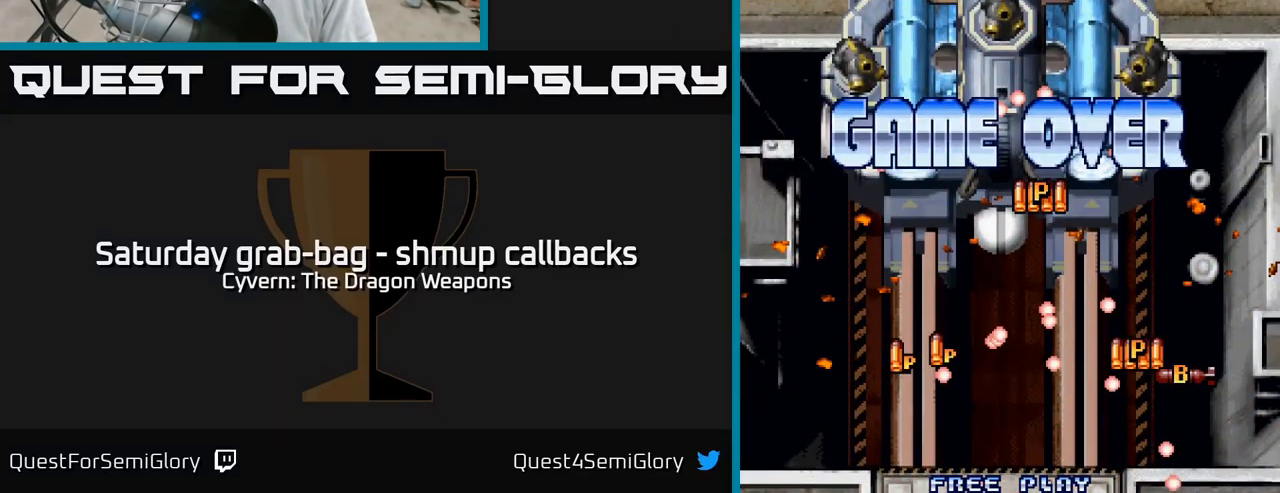
{"buttons": [], "left_stick": "center", "right_stick": "center", "events": [[183, "START", "down"], [350, "START", "up"]]}
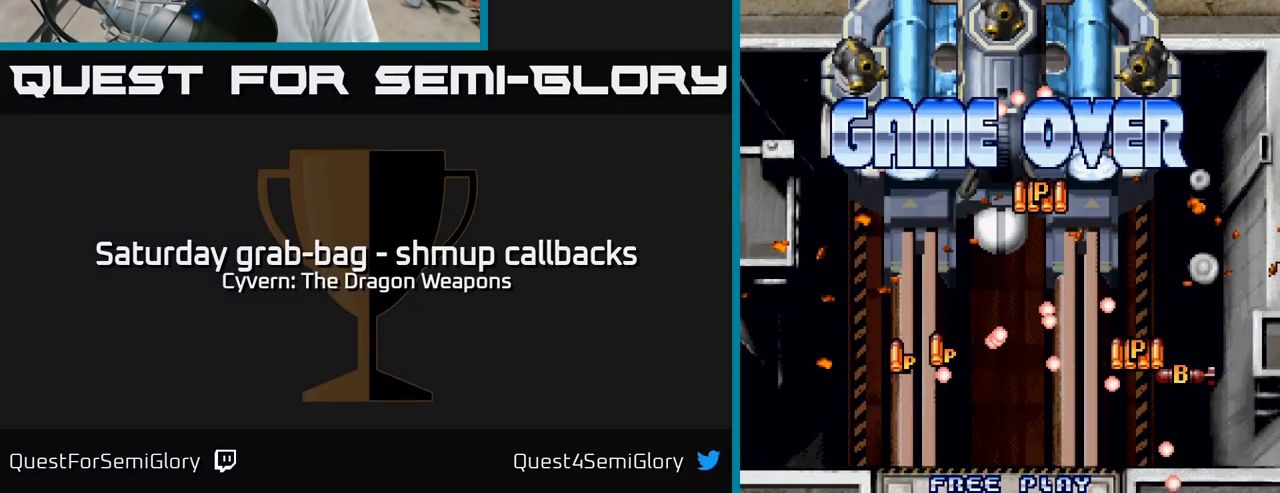
{"buttons": ["START"], "left_stick": "center", "right_stick": "center", "events": [[200, "START", "down"], [316, "START", "up"], [483, "START", "down"]]}
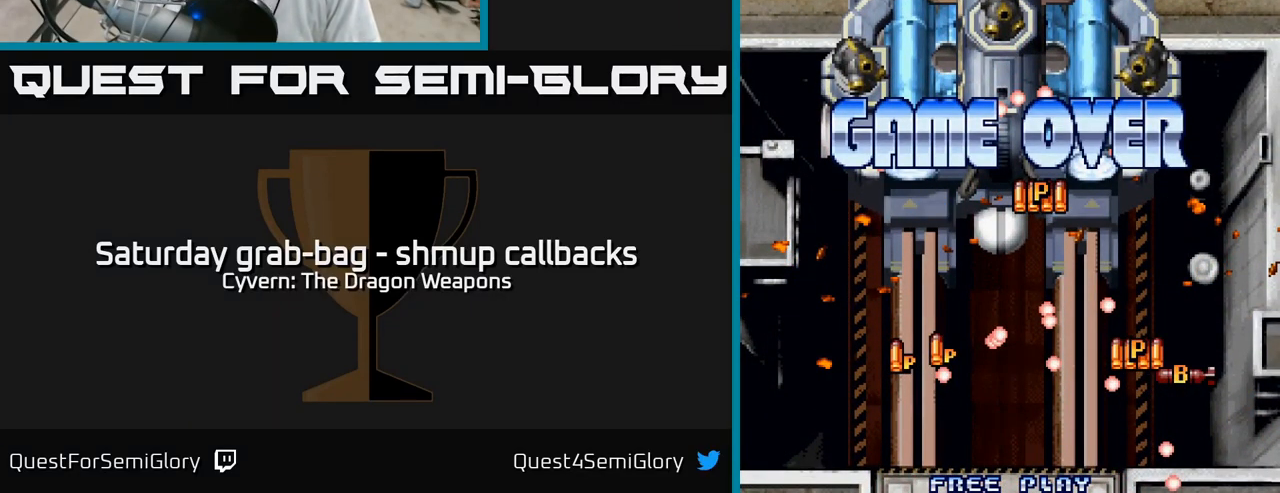
{"buttons": [], "left_stick": "center", "right_stick": "center", "events": [[83, "START", "up"]]}
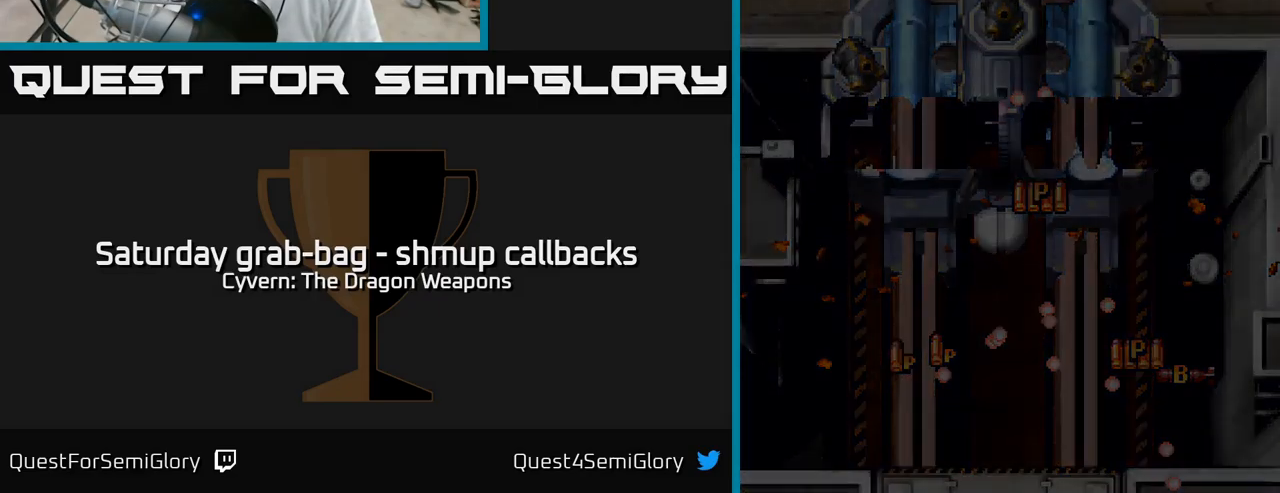
{"buttons": [], "left_stick": "center", "right_stick": "center", "events": []}
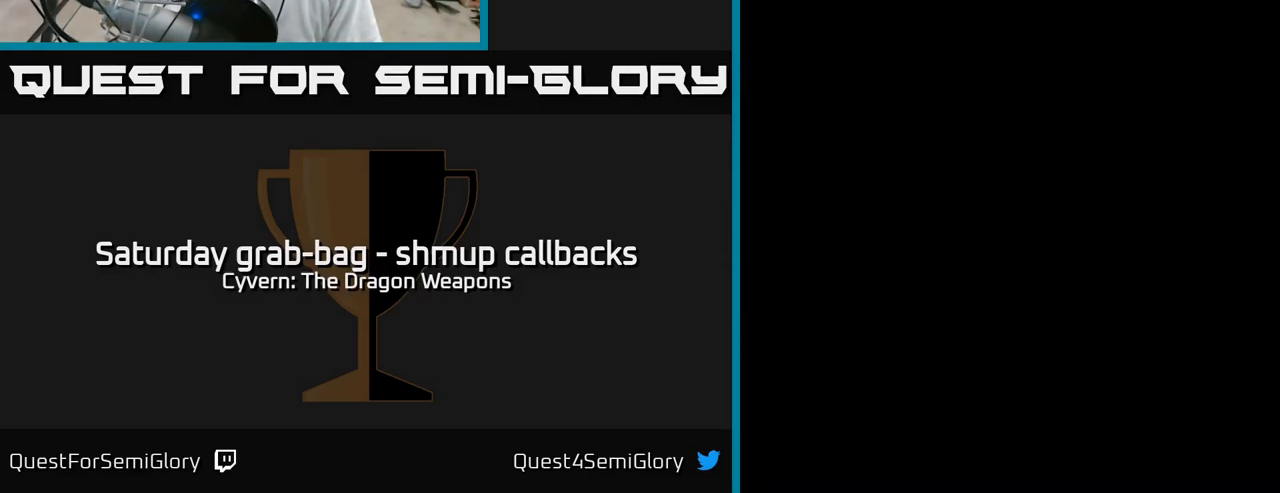
{"buttons": [], "left_stick": "center", "right_stick": "center", "events": []}
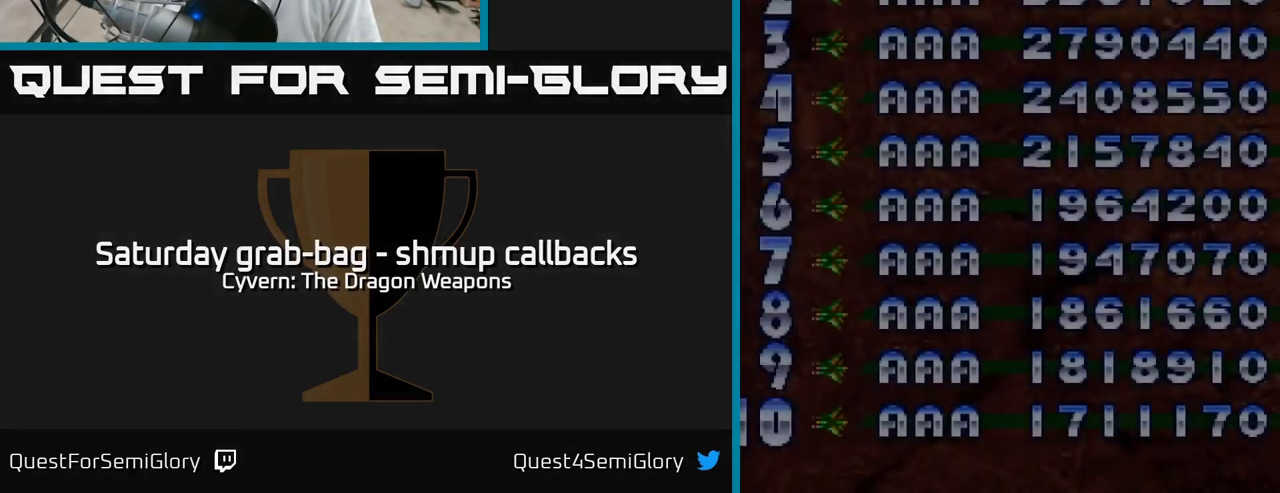
{"buttons": [], "left_stick": "center", "right_stick": "center", "events": [[183, "START", "down"], [300, "START", "up"]]}
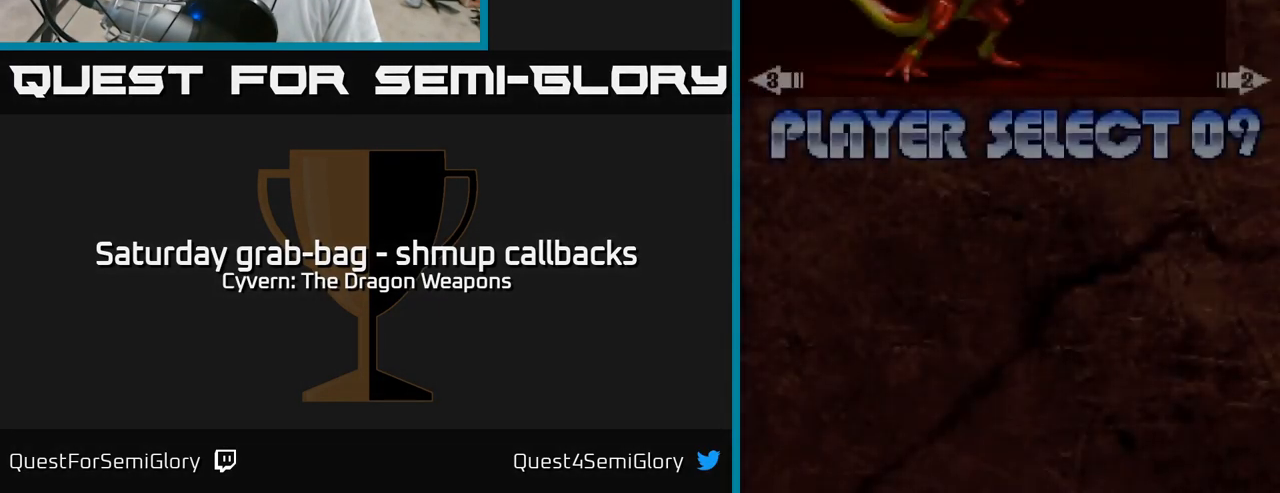
{"buttons": [], "left_stick": "center", "right_stick": "center", "events": [[350, "DPAD_RIGHT", "down"], [433, "DPAD_RIGHT", "up"]]}
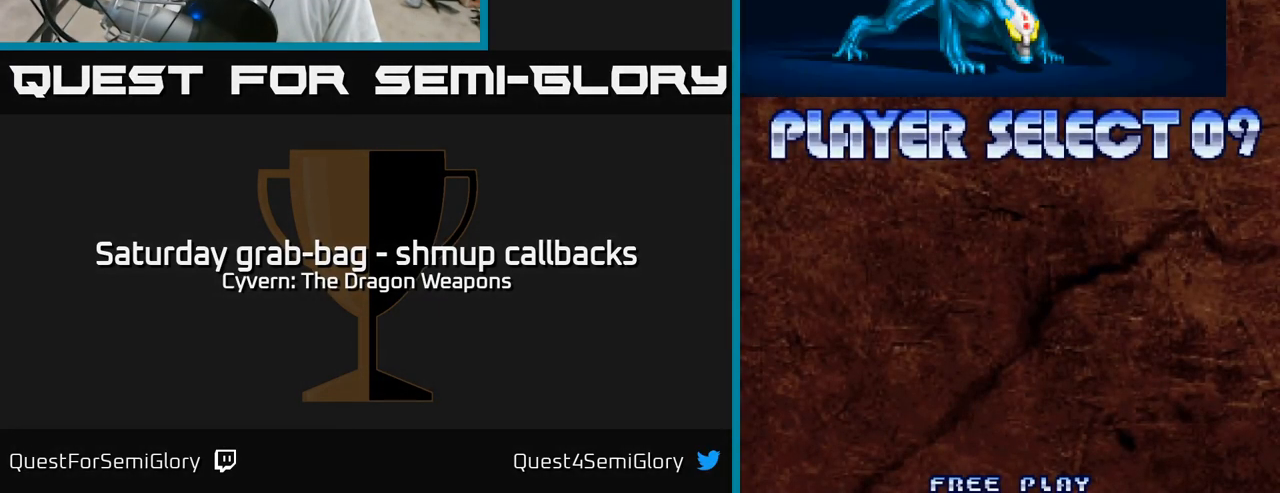
{"buttons": [], "left_stick": "center", "right_stick": "center", "events": [[17, "DPAD_RIGHT", "down"], [133, "DPAD_RIGHT", "up"], [217, "A", "down"], [300, "A", "up"]]}
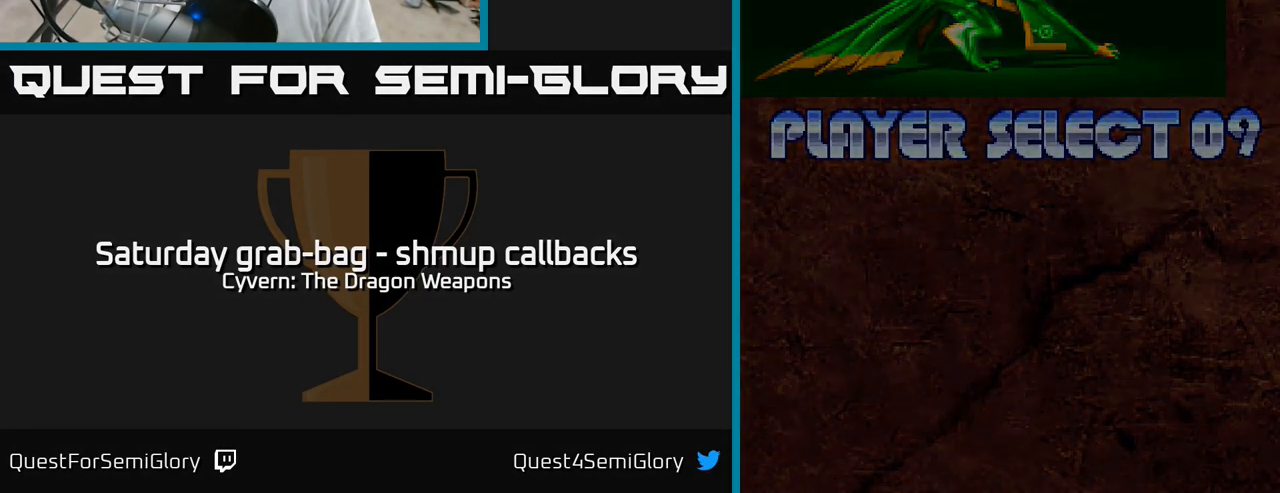
{"buttons": [], "left_stick": "center", "right_stick": "center", "events": []}
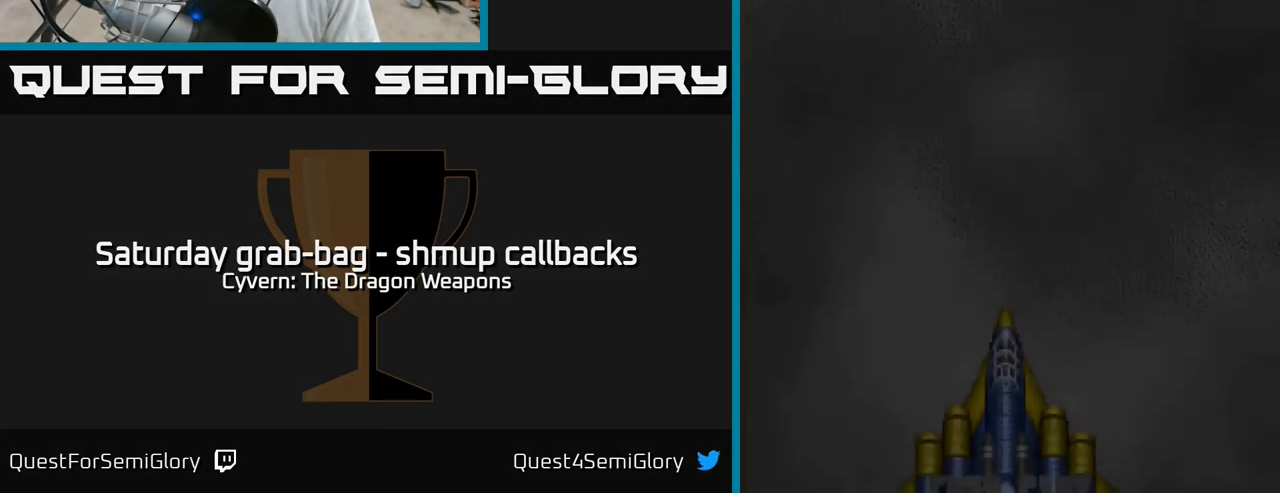
{"buttons": [], "left_stick": "center", "right_stick": "center", "events": []}
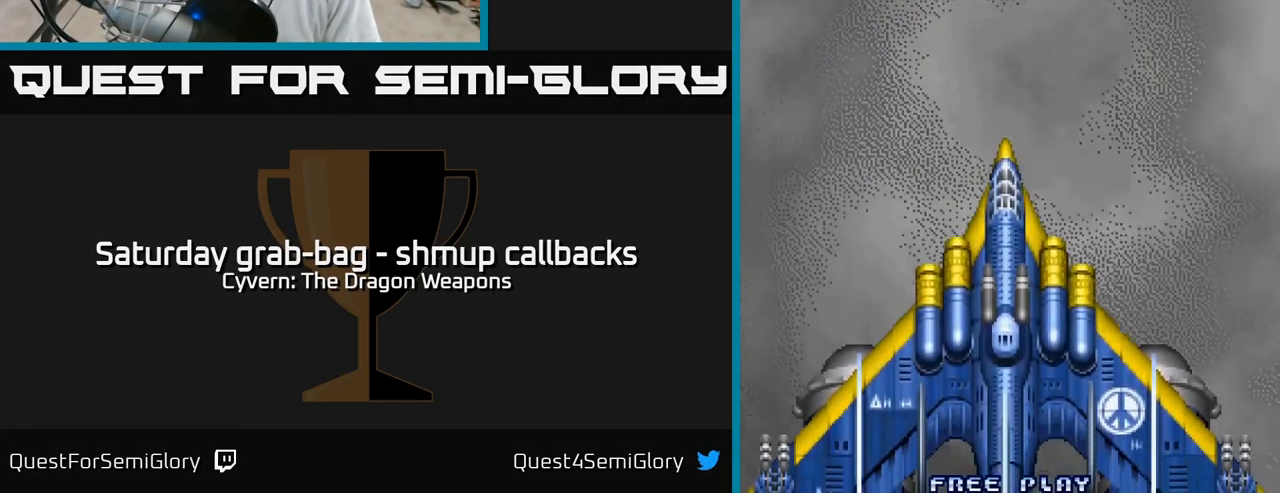
{"buttons": [], "left_stick": "center", "right_stick": "center", "events": []}
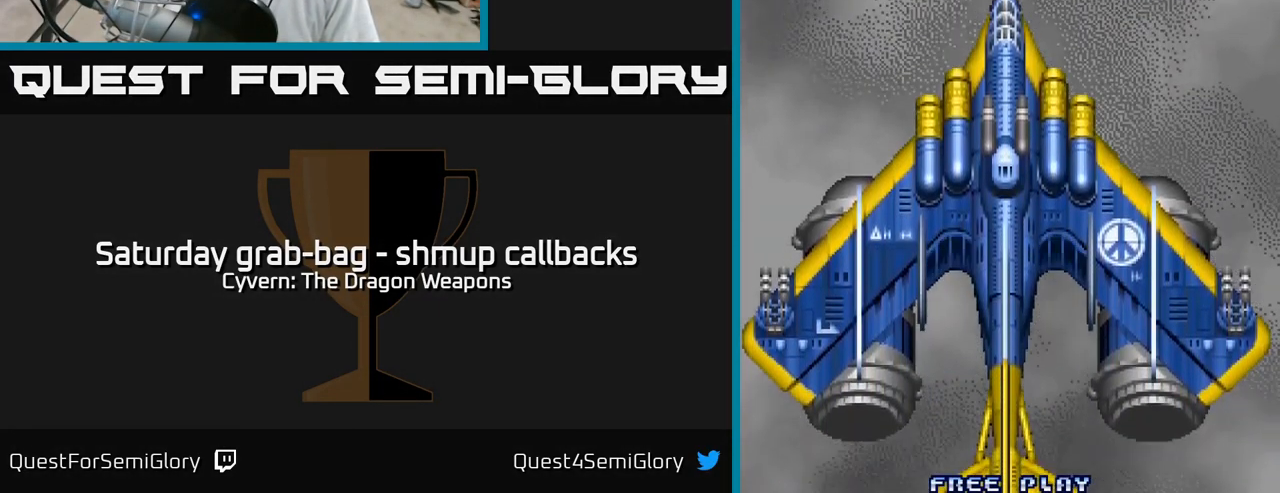
{"buttons": [], "left_stick": "center", "right_stick": "center", "events": [[200, "A", "down"], [333, "A", "up"]]}
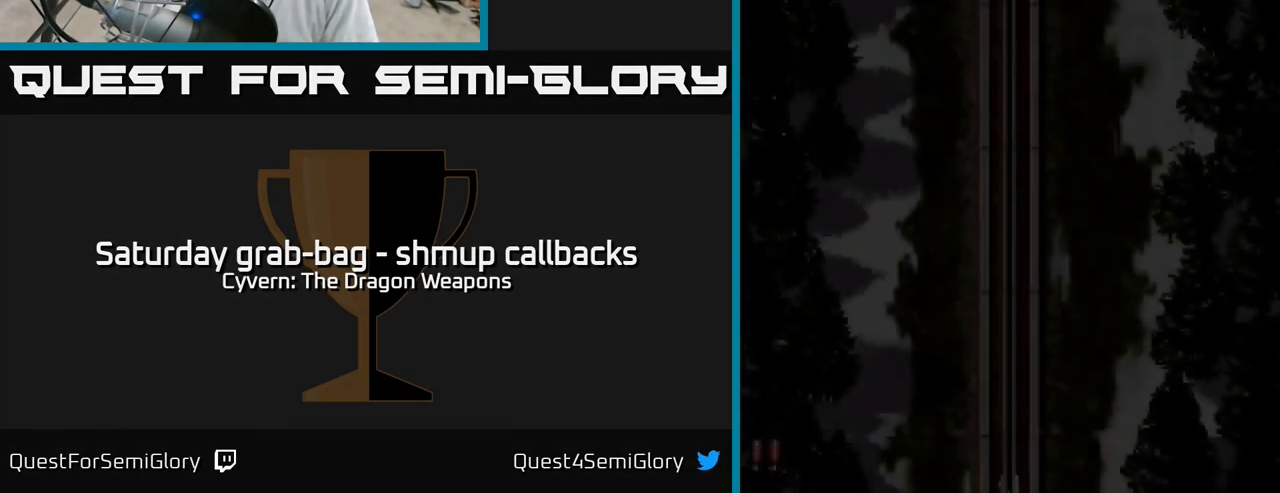
{"buttons": ["A"], "left_stick": "center", "right_stick": "center", "events": [[467, "A", "down"]]}
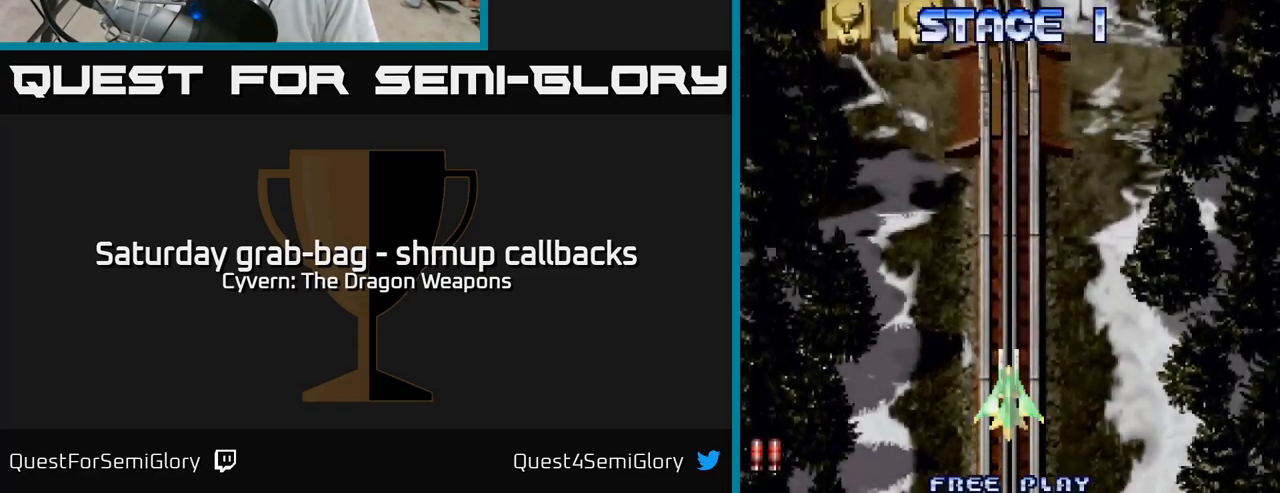
{"buttons": ["A", "DPAD_UP", "DPAD_LEFT"], "left_stick": "center", "right_stick": "center", "events": [[67, "DPAD_LEFT", "down"], [167, "DPAD_UP", "down"]]}
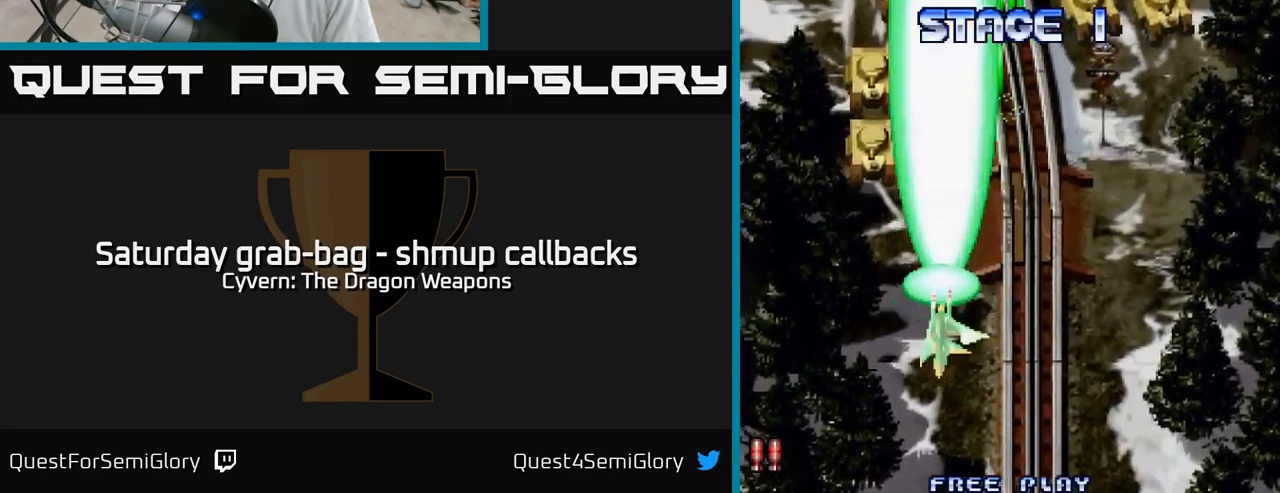
{"buttons": ["A", "DPAD_UP", "DPAD_LEFT"], "left_stick": "center", "right_stick": "center", "events": [[184, "DPAD_LEFT", "up"], [417, "DPAD_LEFT", "down"]]}
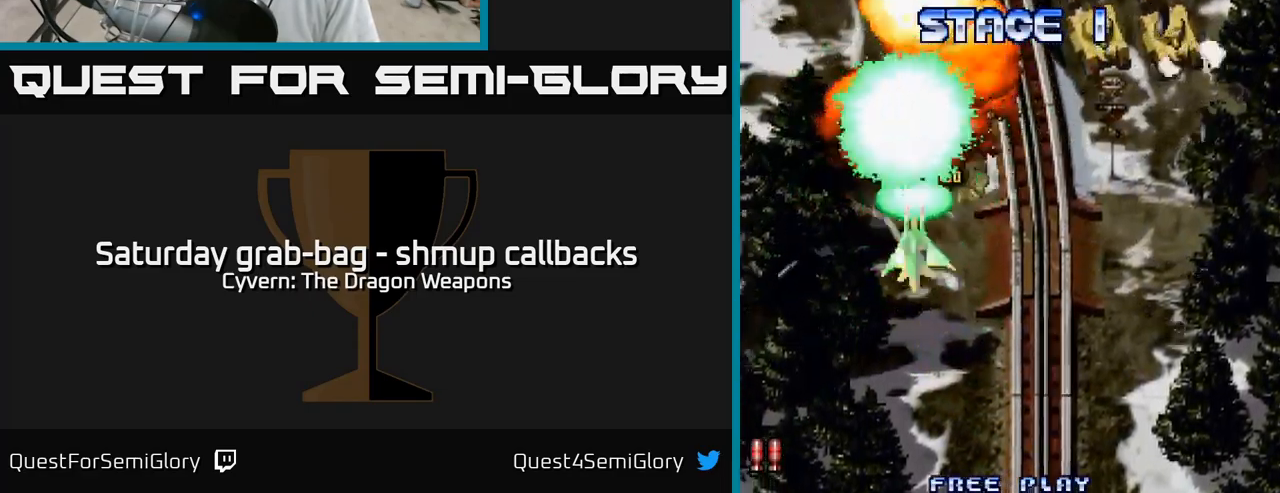
{"buttons": ["DPAD_RIGHT"], "left_stick": "center", "right_stick": "center", "events": [[50, "A", "up"], [67, "DPAD_LEFT", "up"], [417, "DPAD_RIGHT", "down"], [450, "DPAD_UP", "up"]]}